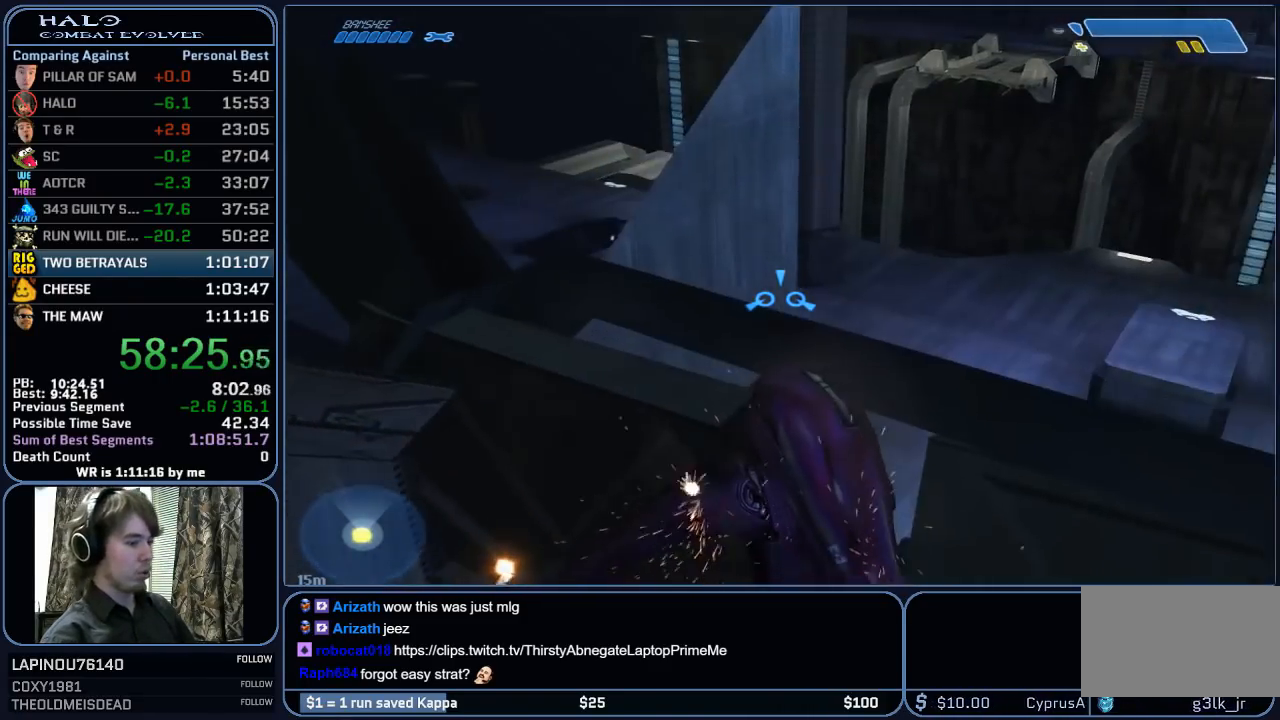
Gameplay with keyboard and mouse; each line is a JSON object with the keys and mouse buttons held at the frame after it. "events" lists presses ("down") and releases ("up") of "1", "2", "3", "4", "5", "a", "alt", "c", "ctrl", "d", "e", "f", "g", "q", "r", "s", "shift", "space", "t", "tab", "v", "w", "x", "z", "mouse_left", "mouse_wheel", "mouse_right", "mouse_mb4" and "mouse_mb5" between this image and that frame as [ms after this image, input, new state], when the widget could be followed in between. "mouse_left", "mouse_wheel", "mouse_right", "mouse_mb4", "mouse_mb5" = the "left", "wheel", "right", "mb4", "mb5" buttons of the "mouse" list. No other keys are recorded. "wheel" means that the mouse wheel is clicked or scrolled. "mouse_move" is the direction in which the mouse moves at that frame (one of eight, or "still"), when it could be read.
{"keys": ["w"], "mouse": [], "mouse_move": "still", "events": []}
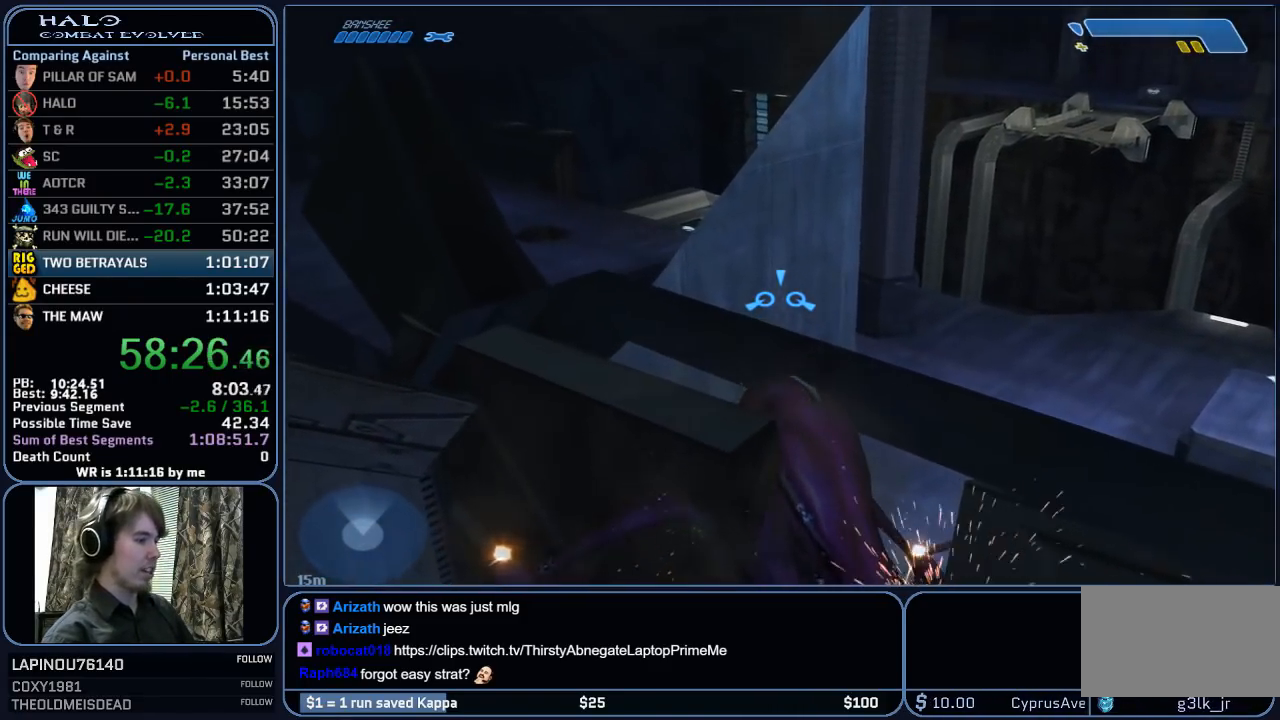
{"keys": ["w"], "mouse": [], "mouse_move": "still", "events": []}
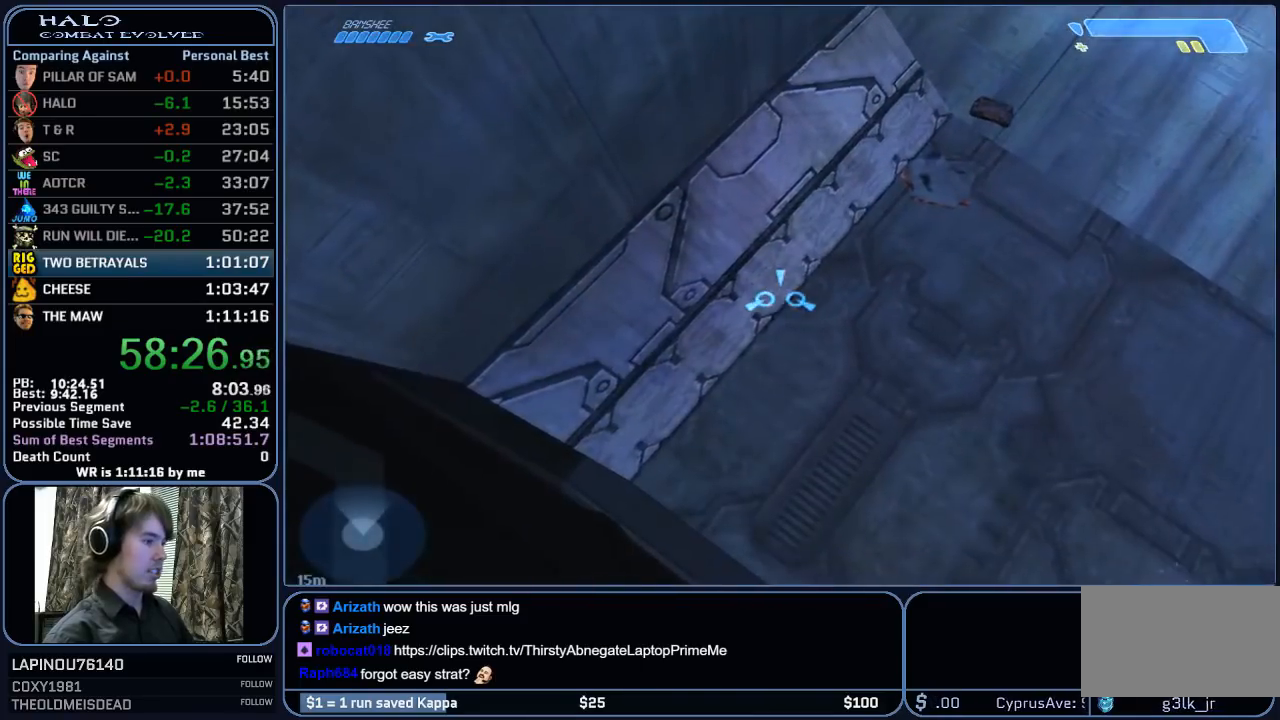
{"keys": ["w"], "mouse": [], "mouse_move": "still", "events": []}
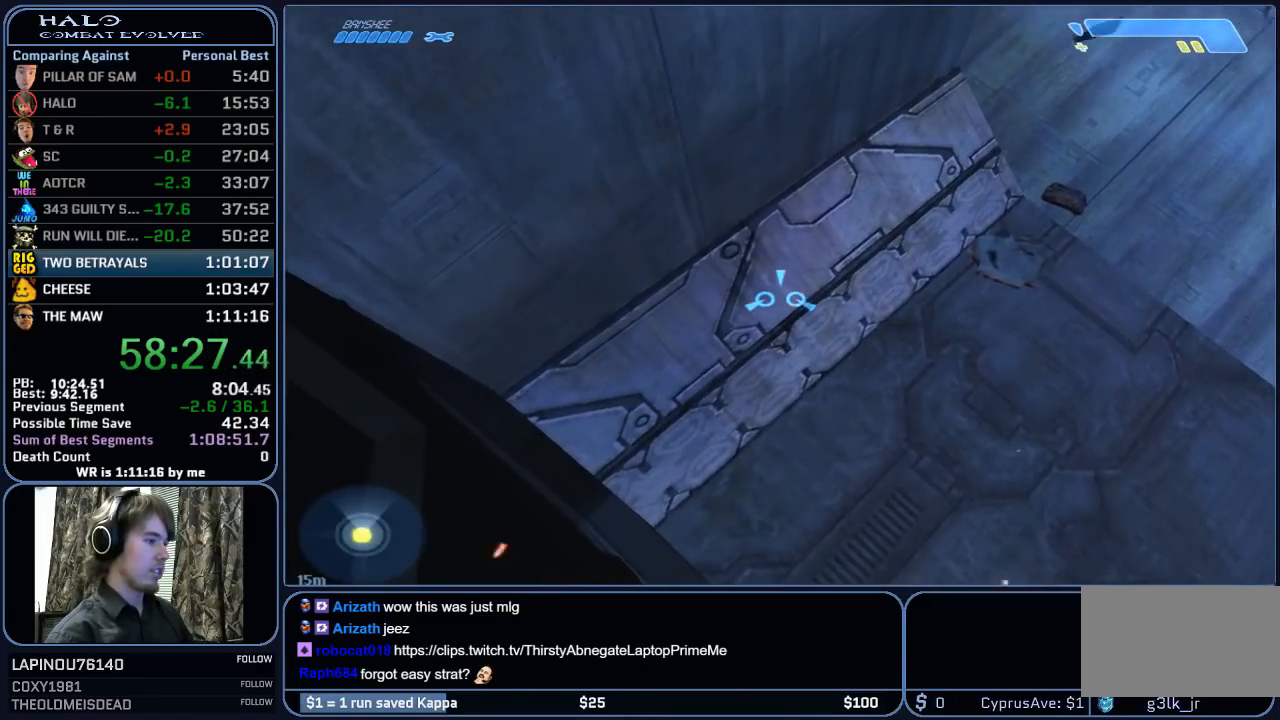
{"keys": ["w"], "mouse": [], "mouse_move": "still", "events": []}
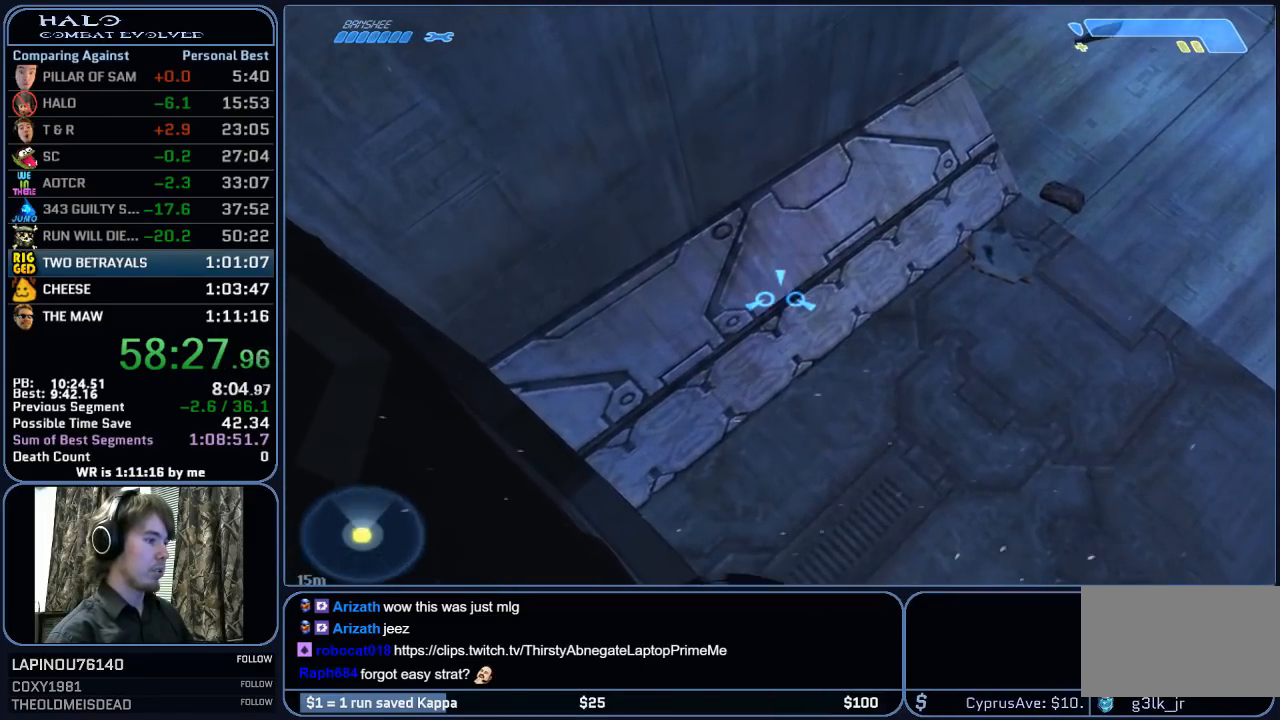
{"keys": ["s"], "mouse": [], "mouse_move": "right", "events": [[217, "w", "up"], [300, "s", "down"]]}
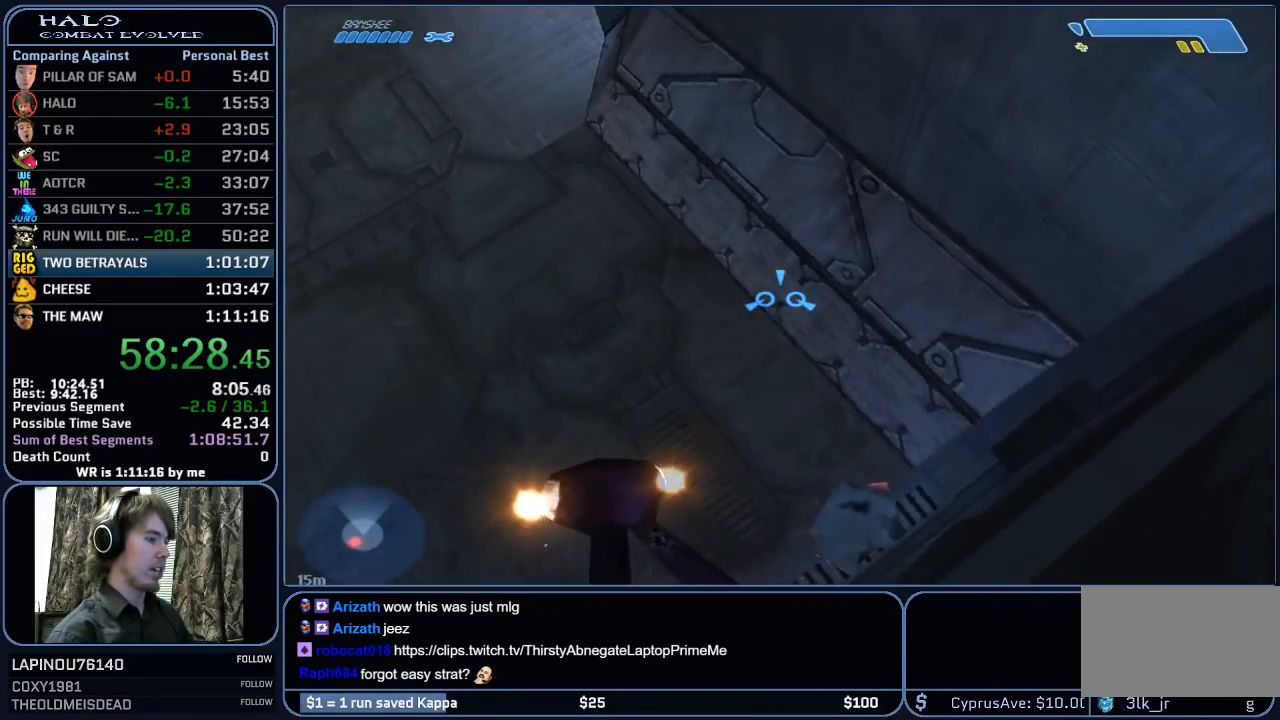
{"keys": ["s"], "mouse": [], "mouse_move": "still", "events": []}
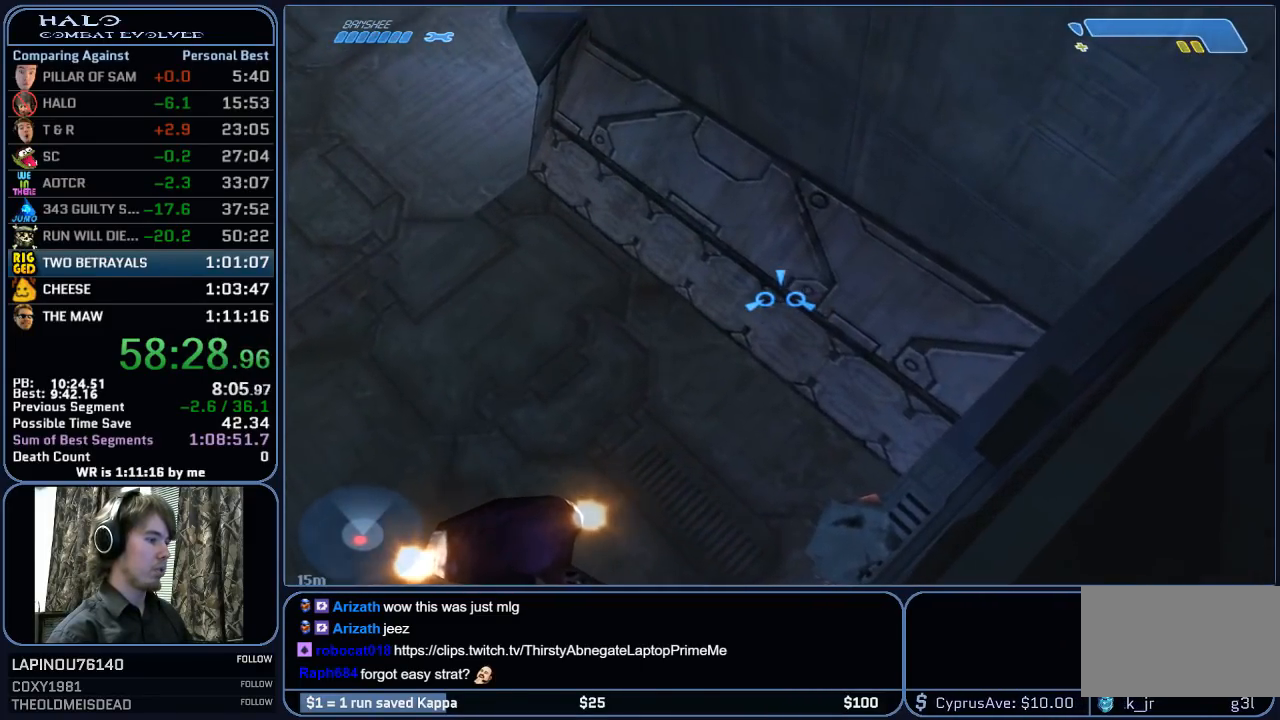
{"keys": ["s"], "mouse": [], "mouse_move": "still", "events": []}
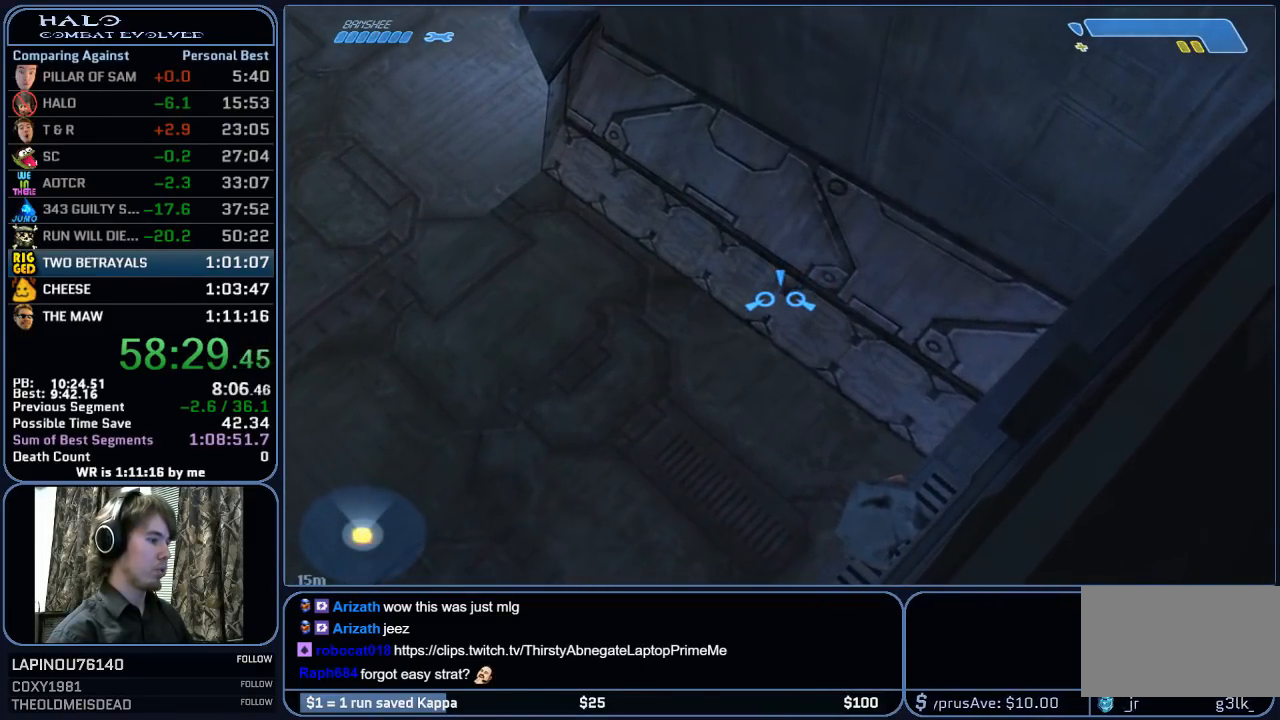
{"keys": ["w"], "mouse": [], "mouse_move": "right", "events": [[267, "s", "up"], [350, "w", "down"]]}
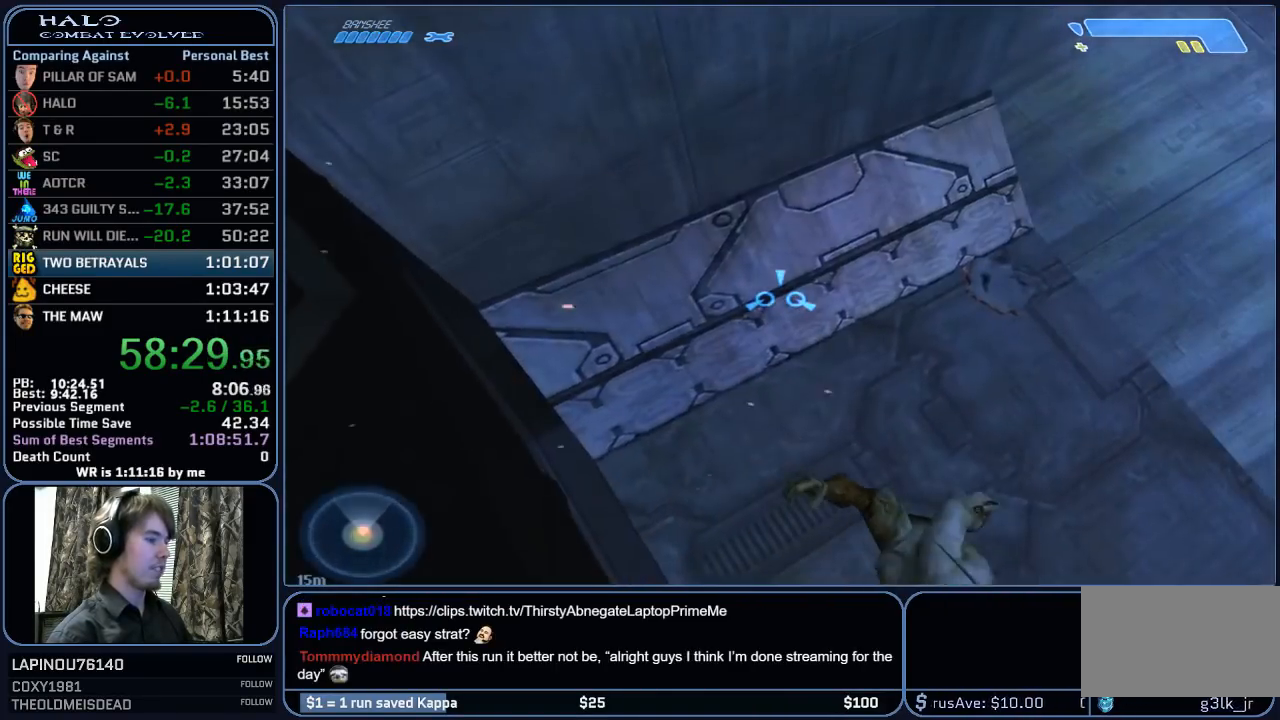
{"keys": ["w"], "mouse": [], "mouse_move": "right", "events": []}
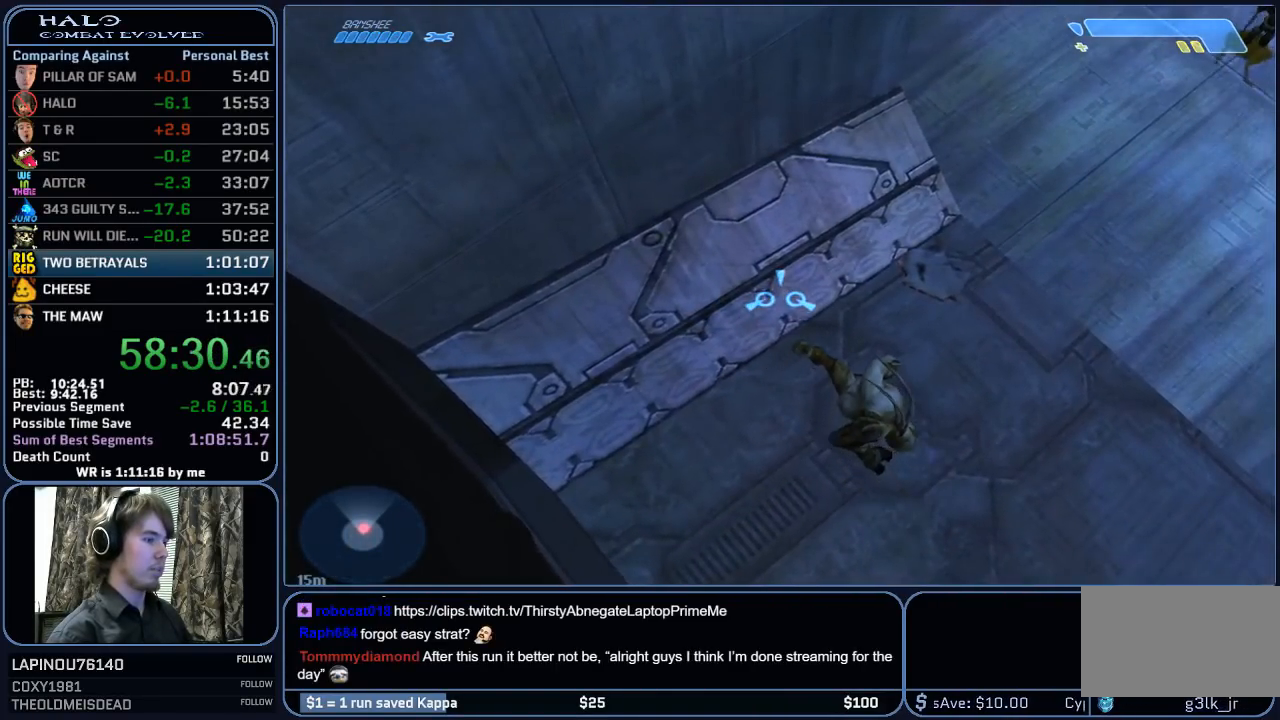
{"keys": ["w"], "mouse": [], "mouse_move": "still", "events": []}
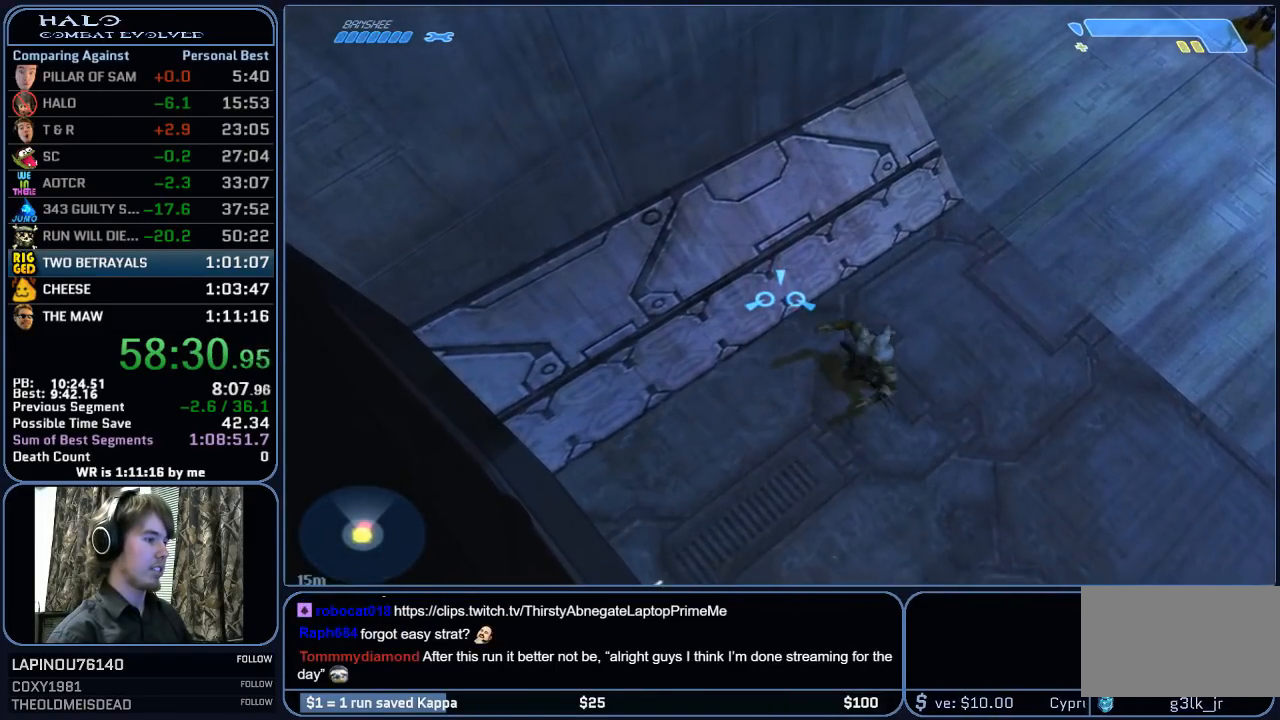
{"keys": ["w"], "mouse": [], "mouse_move": "still", "events": []}
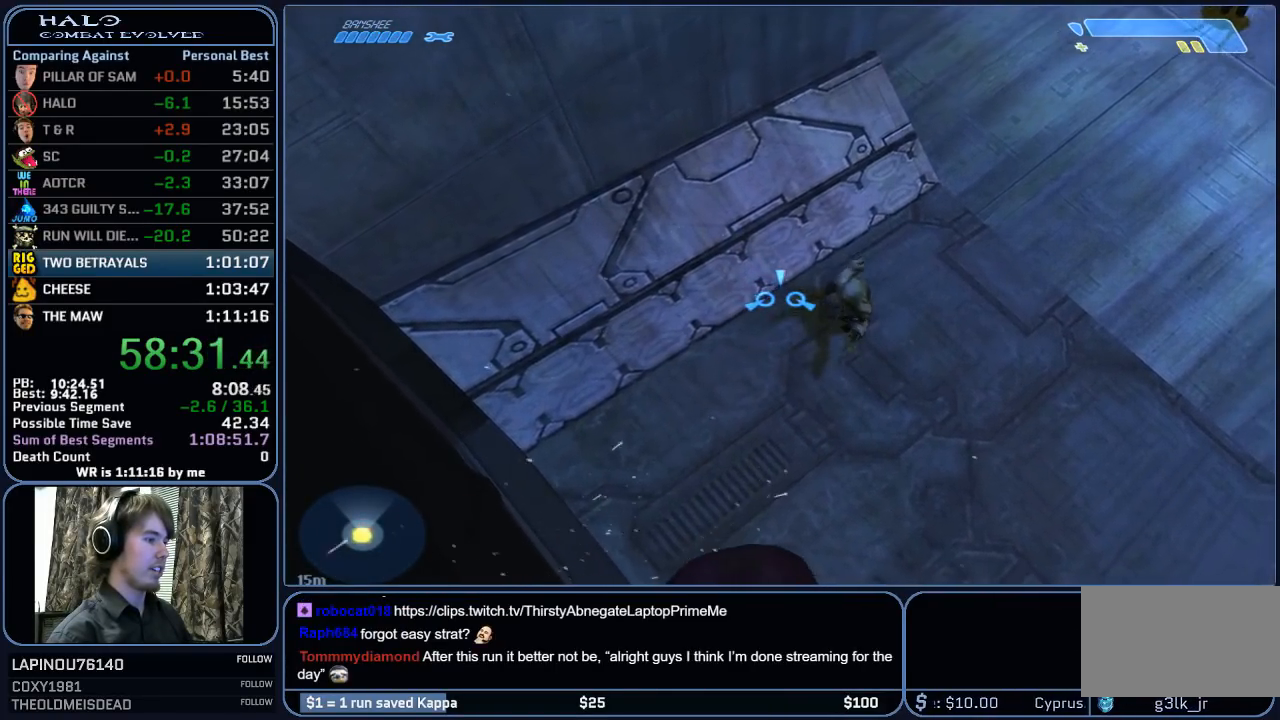
{"keys": ["w"], "mouse": [], "mouse_move": "still", "events": []}
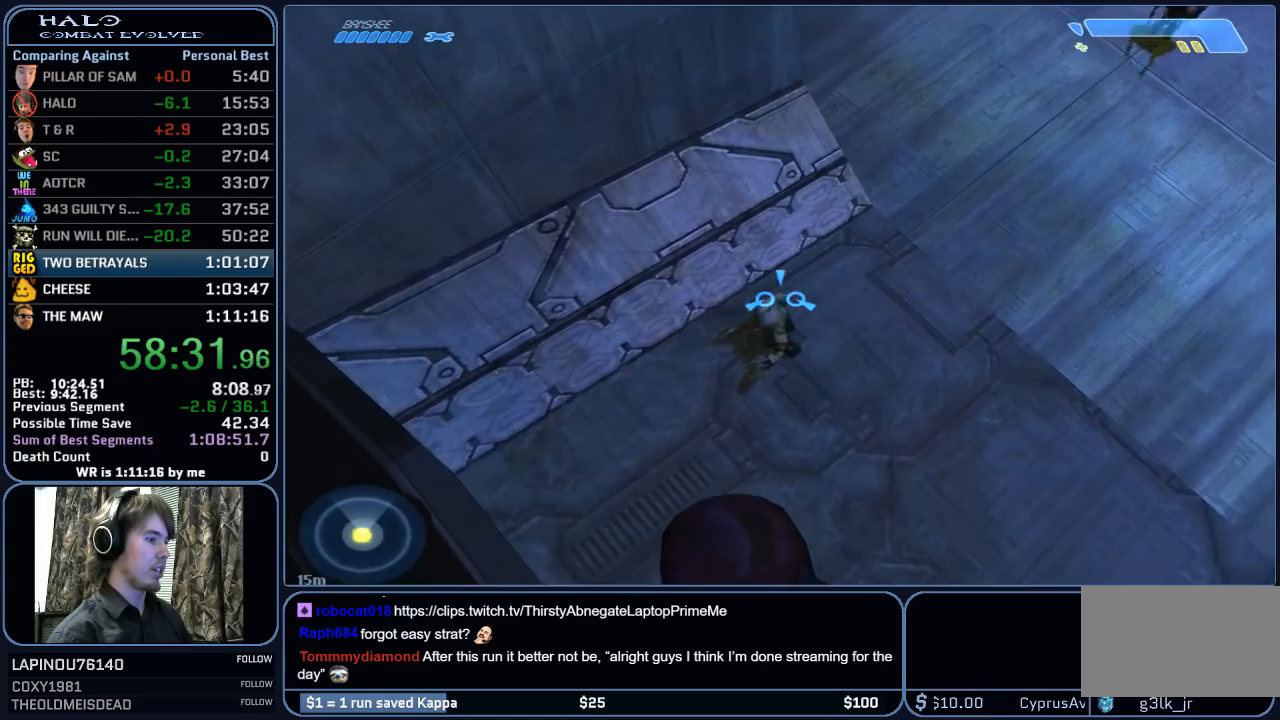
{"keys": ["w"], "mouse": [], "mouse_move": "right", "events": []}
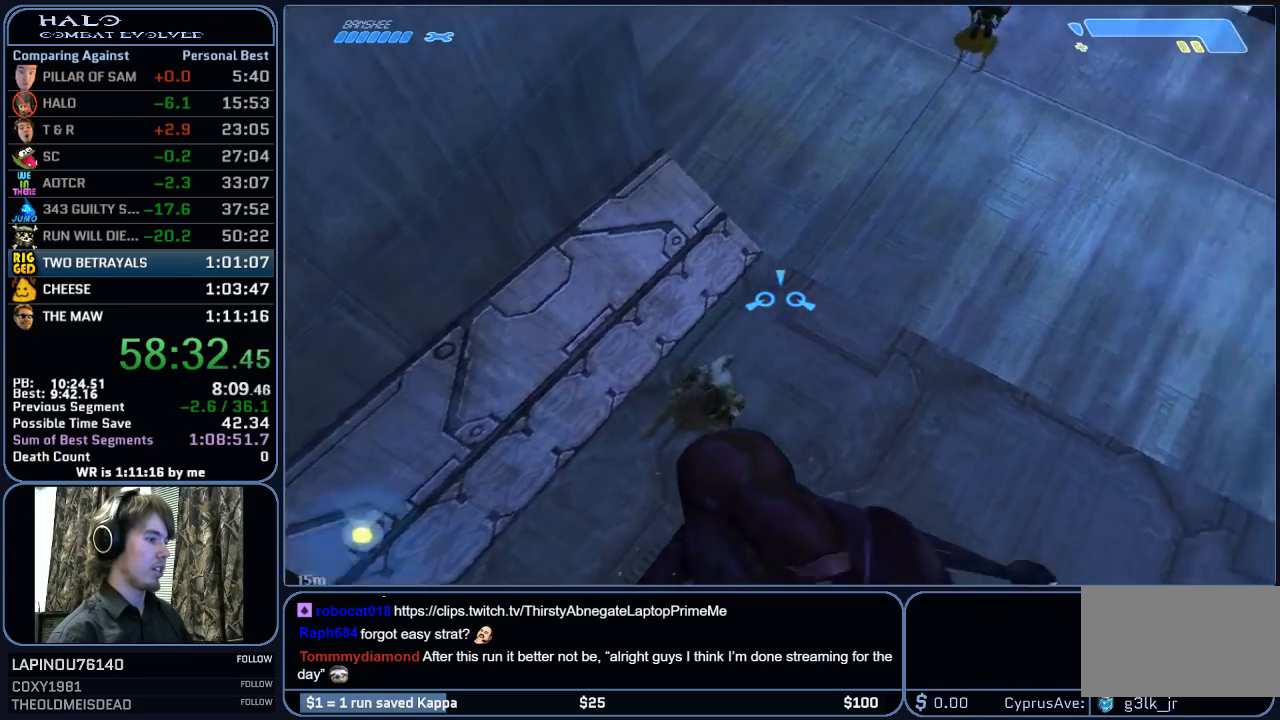
{"keys": ["w"], "mouse": [], "mouse_move": "up-right", "events": []}
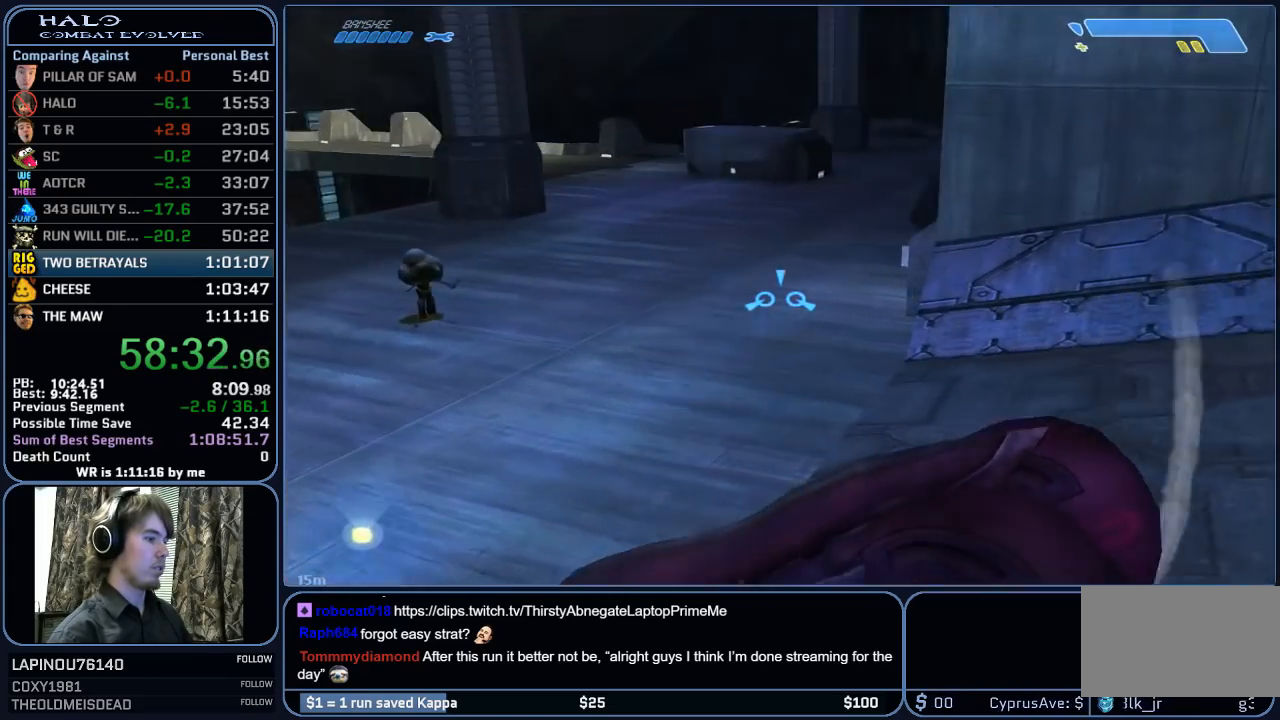
{"keys": ["w"], "mouse": [], "mouse_move": "left", "events": []}
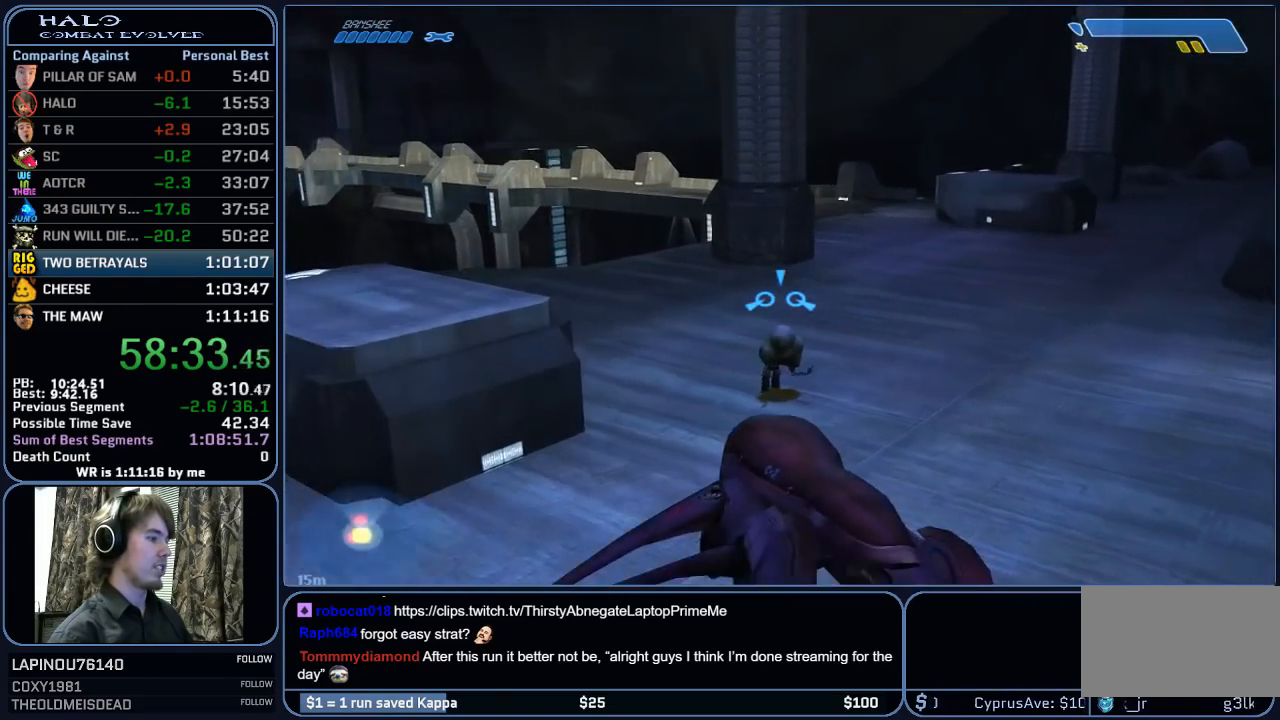
{"keys": ["w"], "mouse": [], "mouse_move": "left", "events": []}
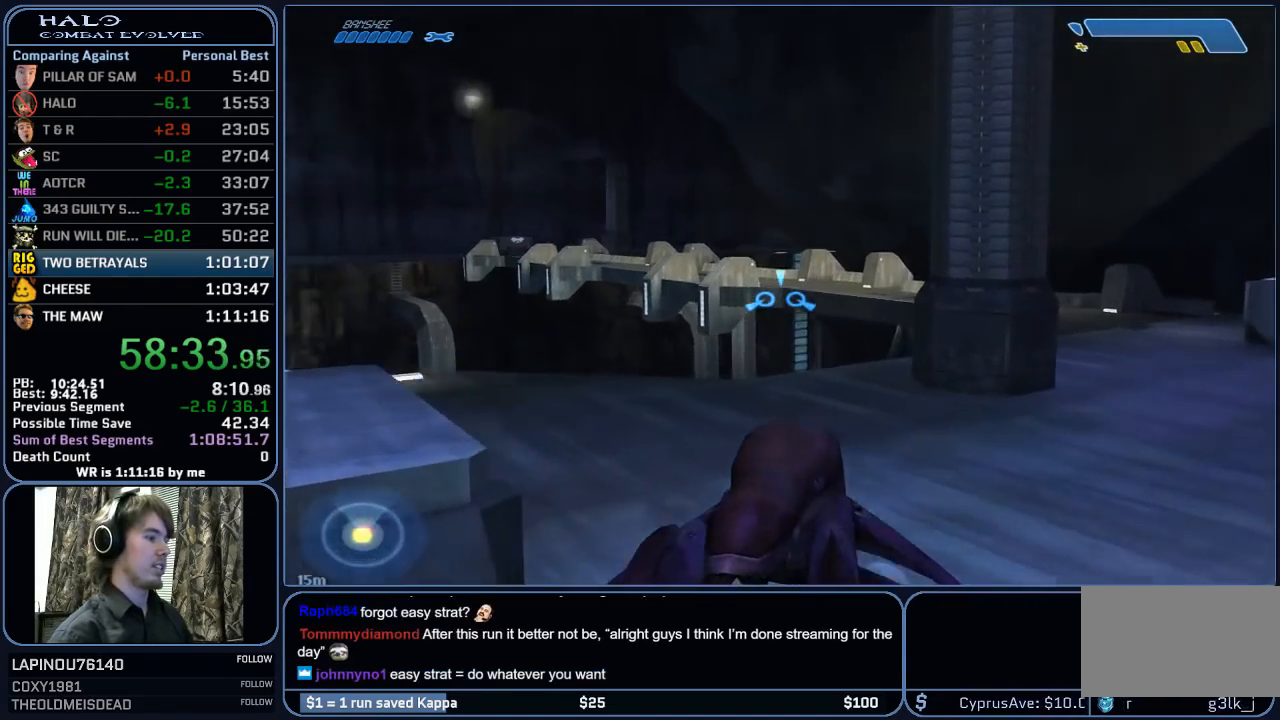
{"keys": ["w"], "mouse": [], "mouse_move": "still", "events": []}
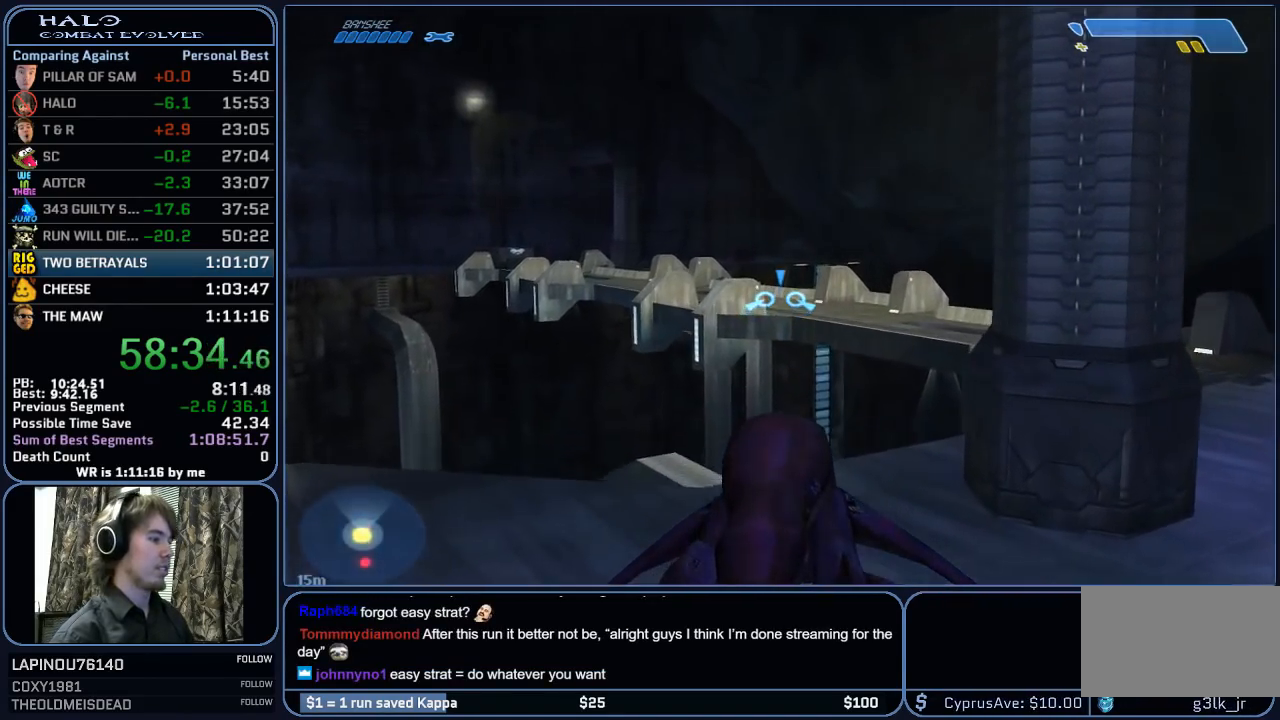
{"keys": ["w"], "mouse": [], "mouse_move": "still", "events": []}
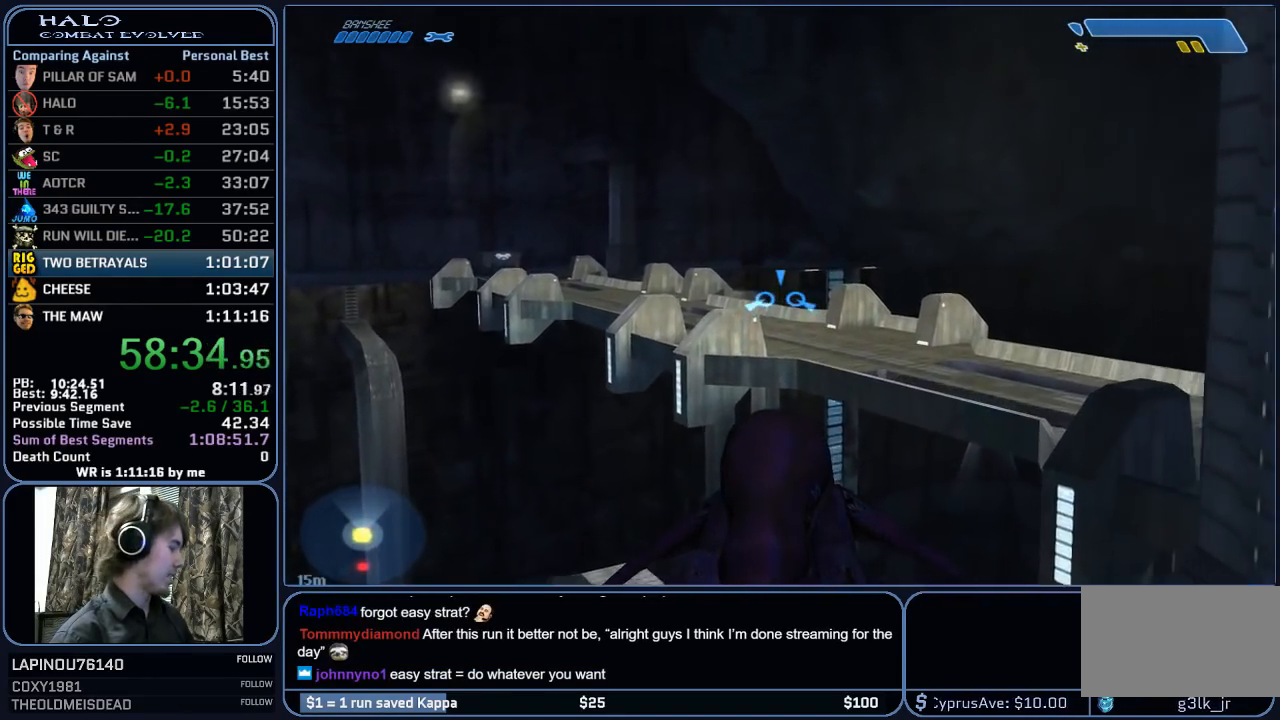
{"keys": ["w"], "mouse": [], "mouse_move": "still", "events": []}
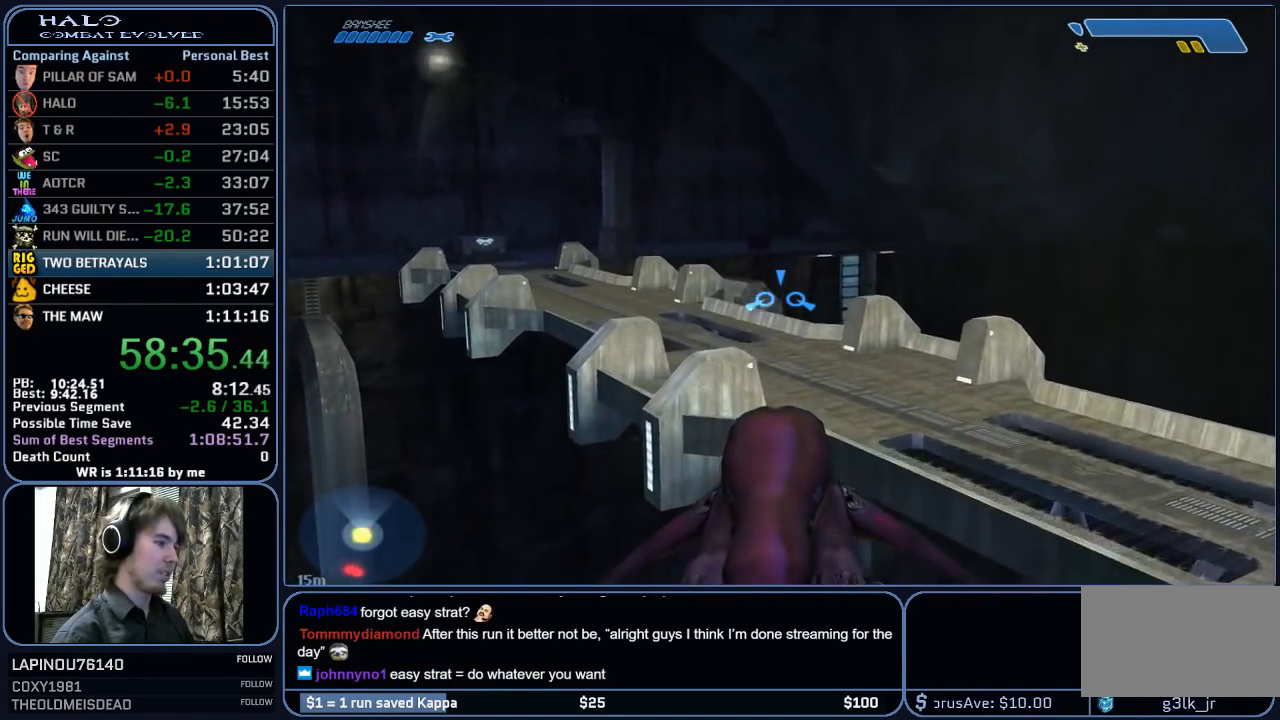
{"keys": ["w"], "mouse": [], "mouse_move": "down-left", "events": []}
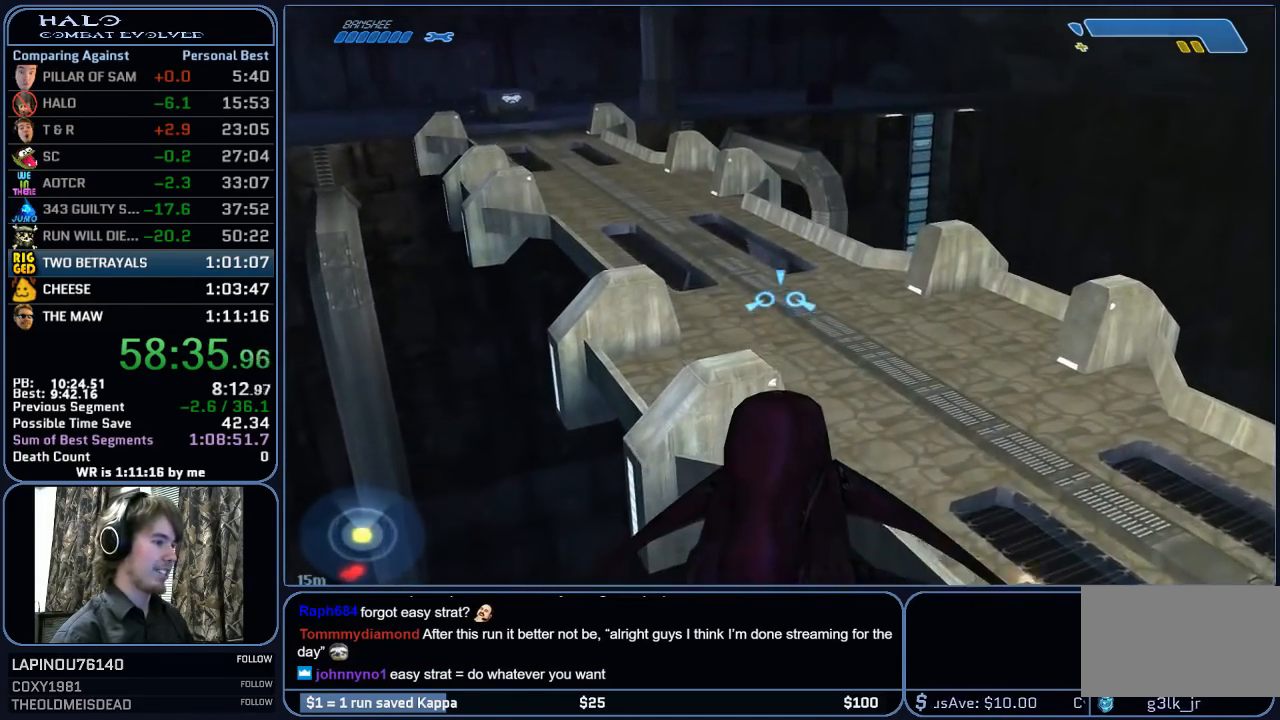
{"keys": ["w"], "mouse": [], "mouse_move": "down-left", "events": []}
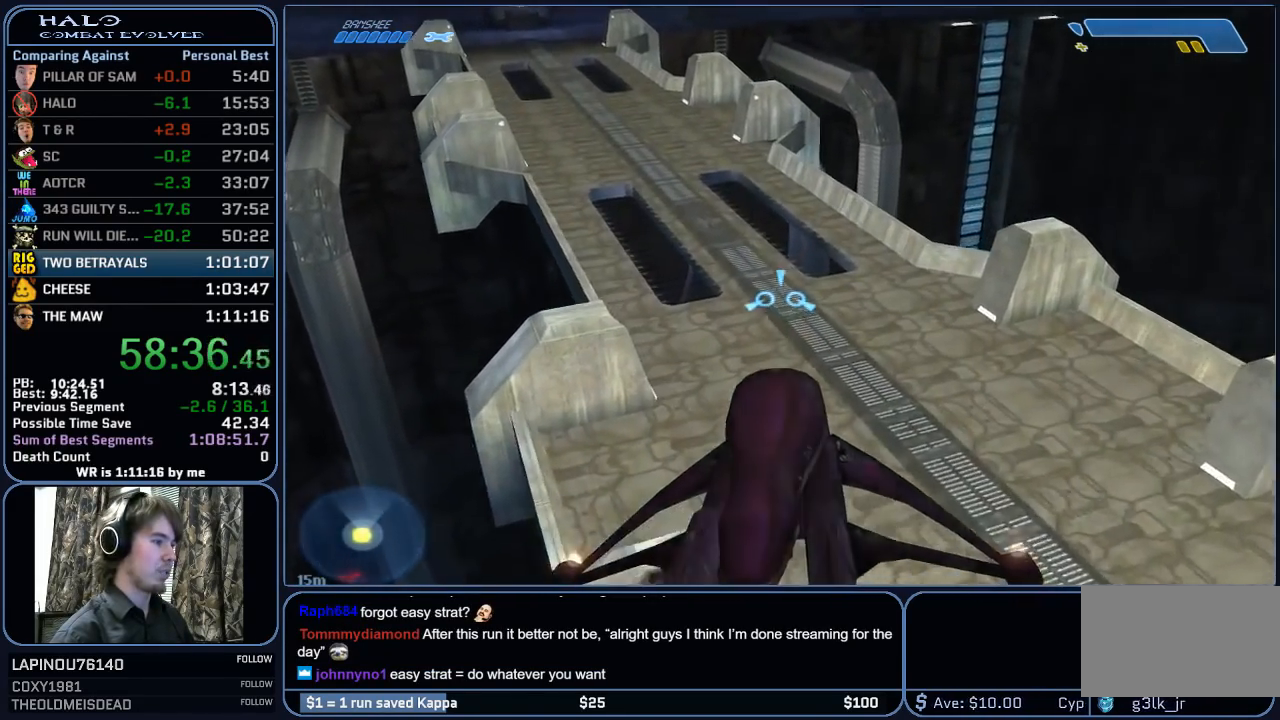
{"keys": [], "mouse": [], "mouse_move": "left", "events": [[433, "w", "up"]]}
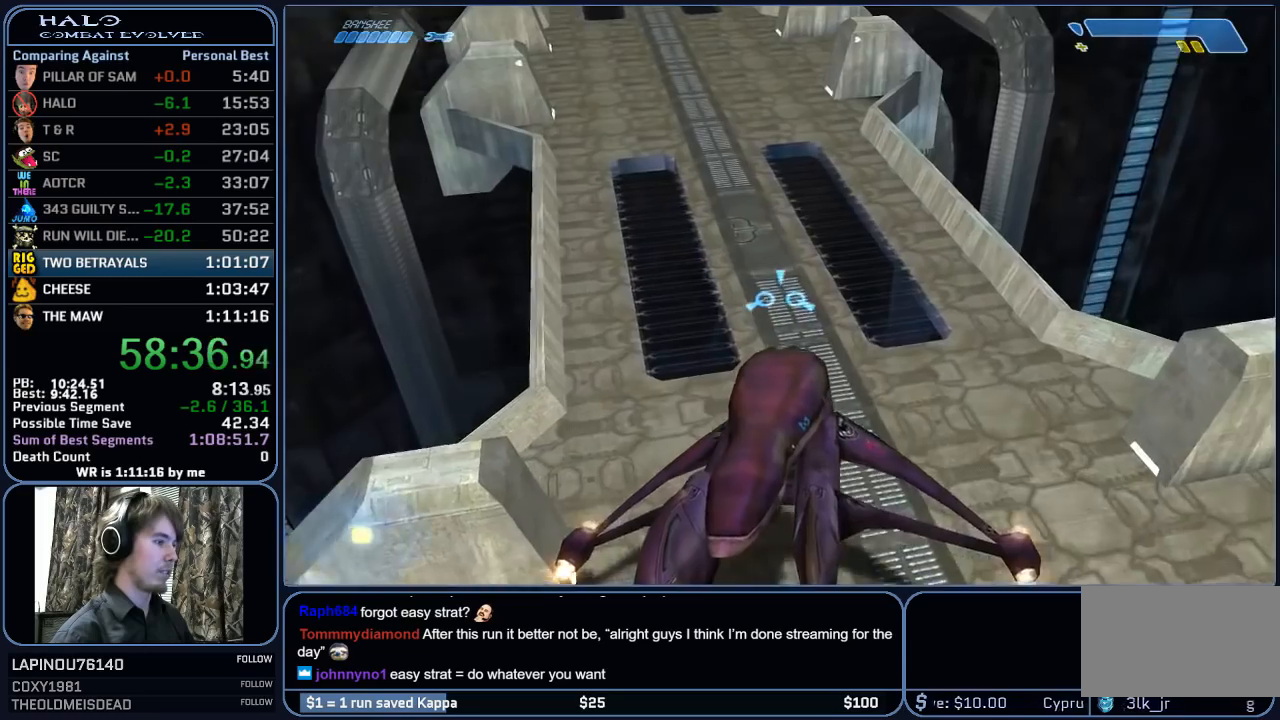
{"keys": [], "mouse": [], "mouse_move": "still", "events": []}
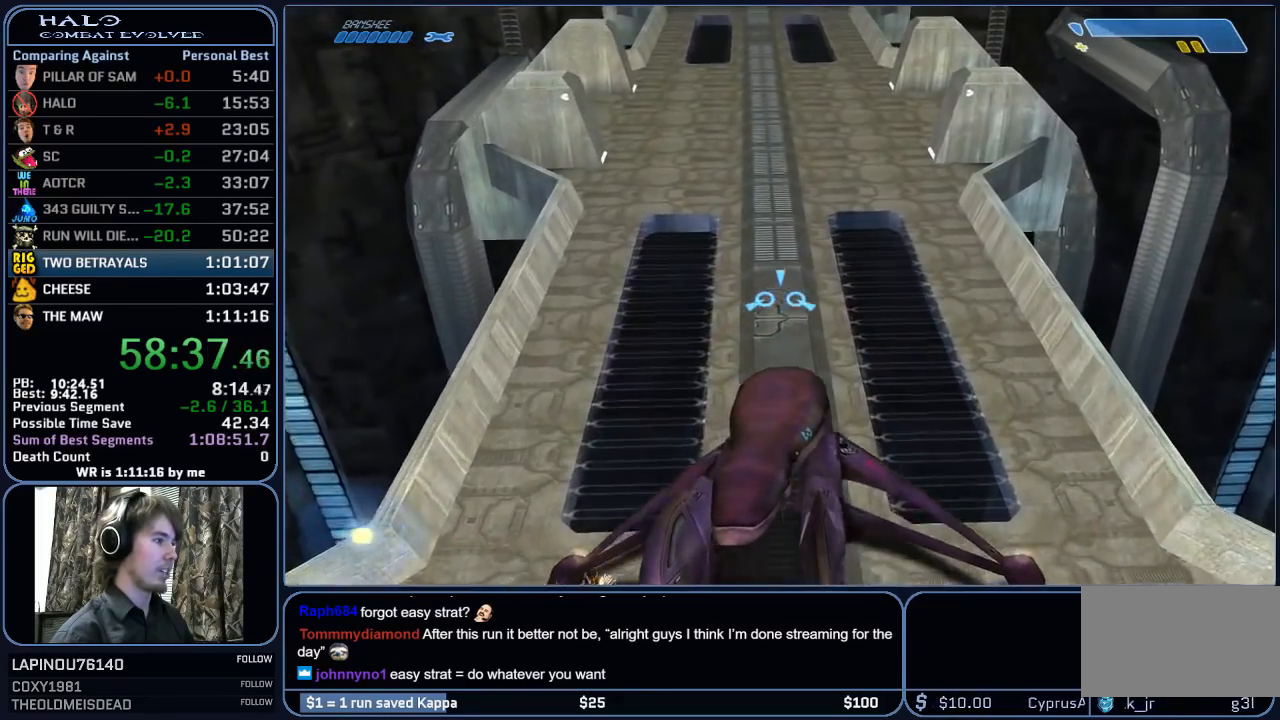
{"keys": ["w"], "mouse": [], "mouse_move": "still", "events": [[233, "w", "down"]]}
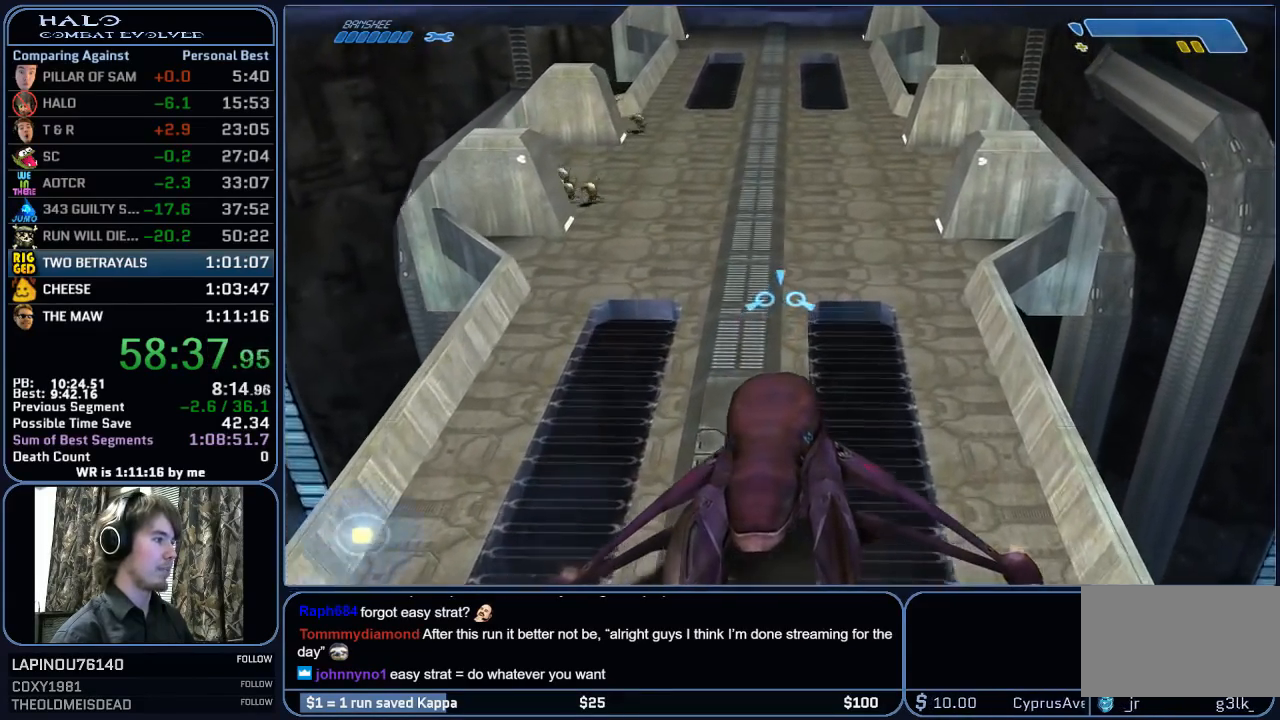
{"keys": ["w"], "mouse": [], "mouse_move": "still", "events": []}
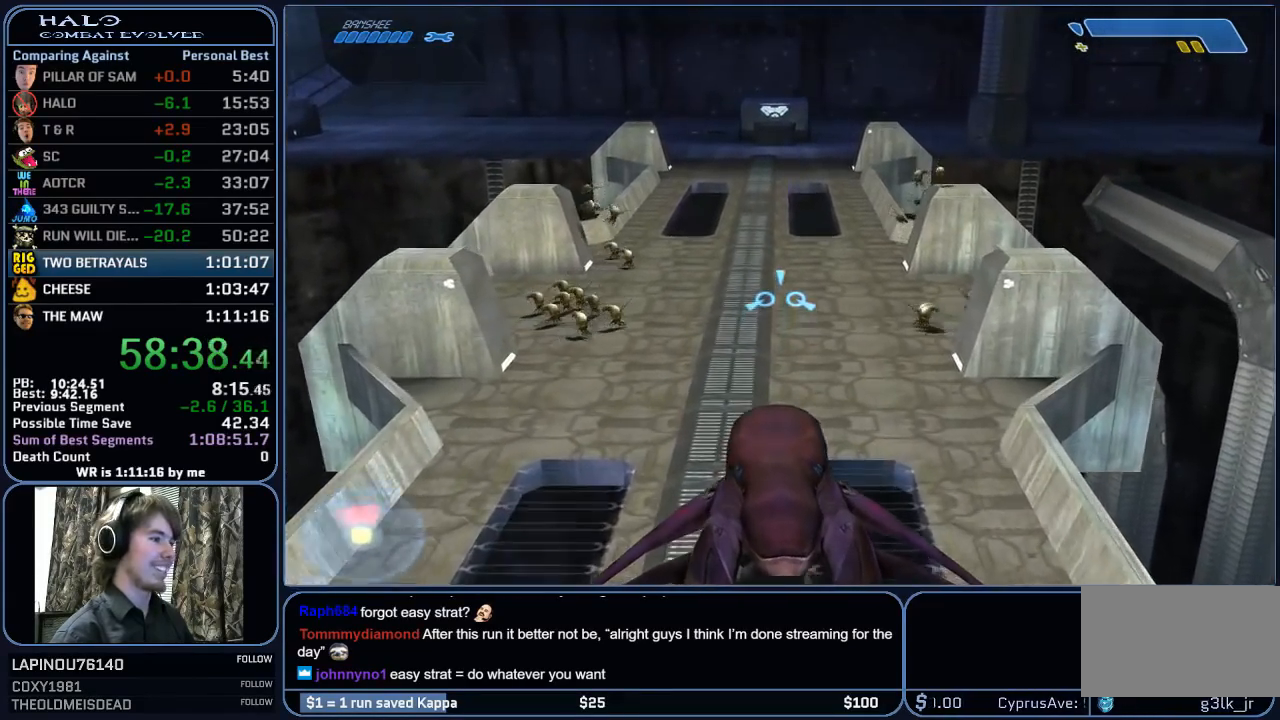
{"keys": ["w"], "mouse": [], "mouse_move": "still", "events": []}
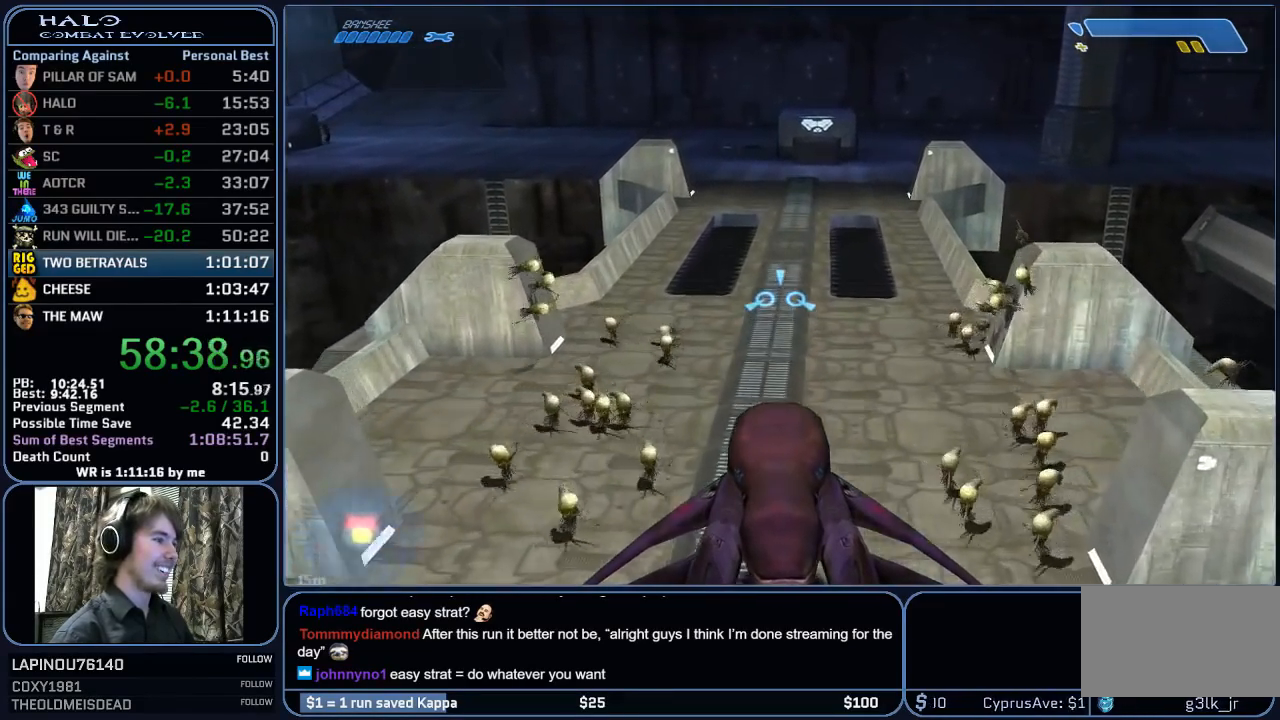
{"keys": ["w"], "mouse": [], "mouse_move": "still", "events": []}
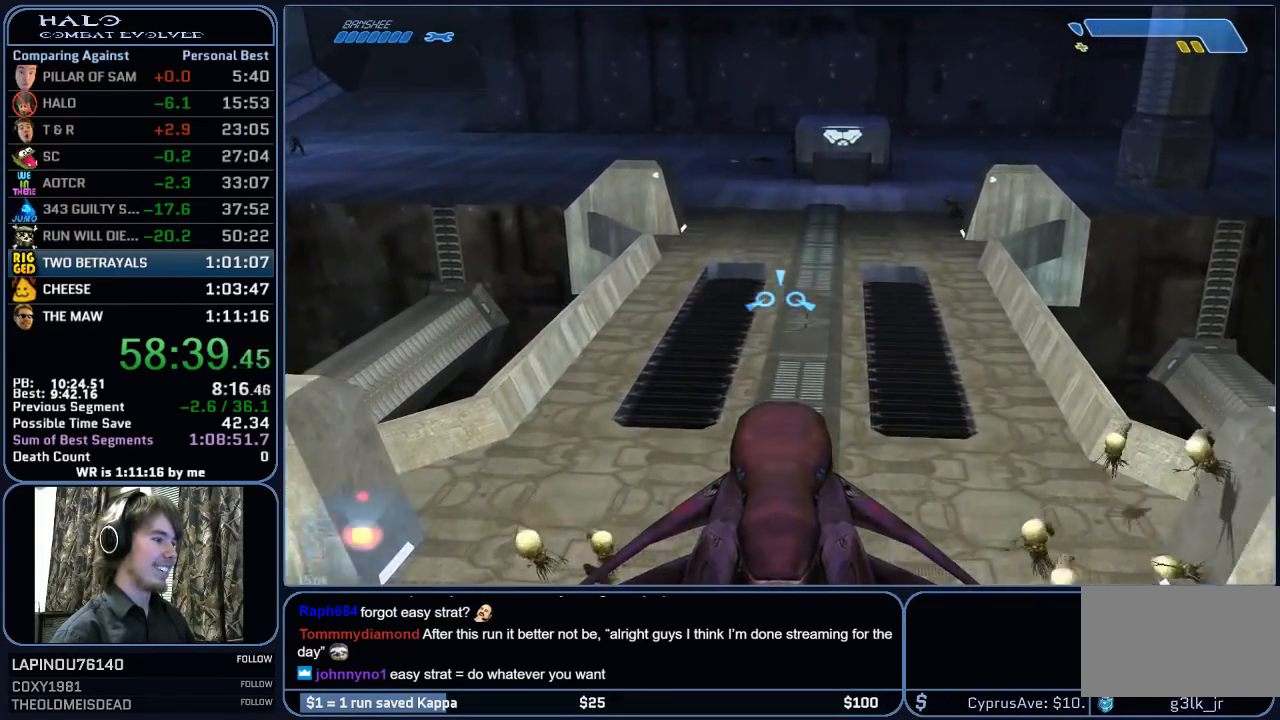
{"keys": [], "mouse": [], "mouse_move": "left", "events": [[50, "w", "up"]]}
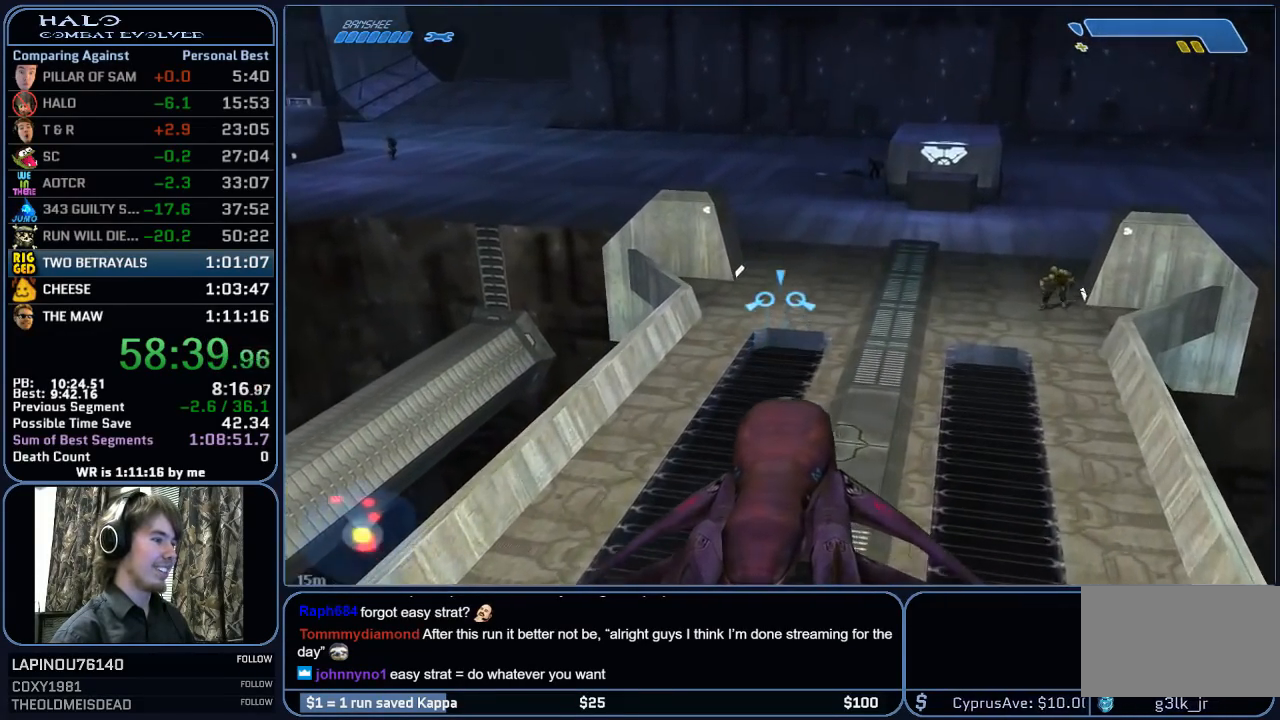
{"keys": ["w"], "mouse": [], "mouse_move": "up-left", "events": [[33, "w", "down"]]}
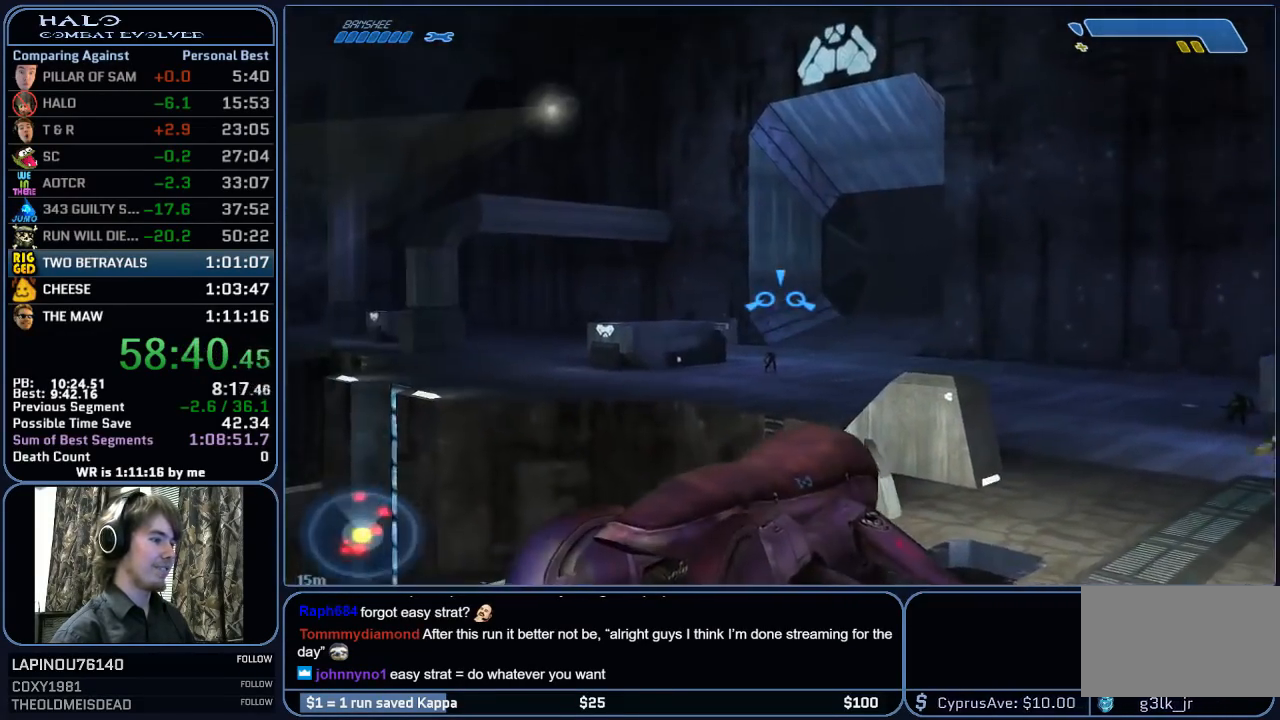
{"keys": ["w"], "mouse": [], "mouse_move": "left", "events": []}